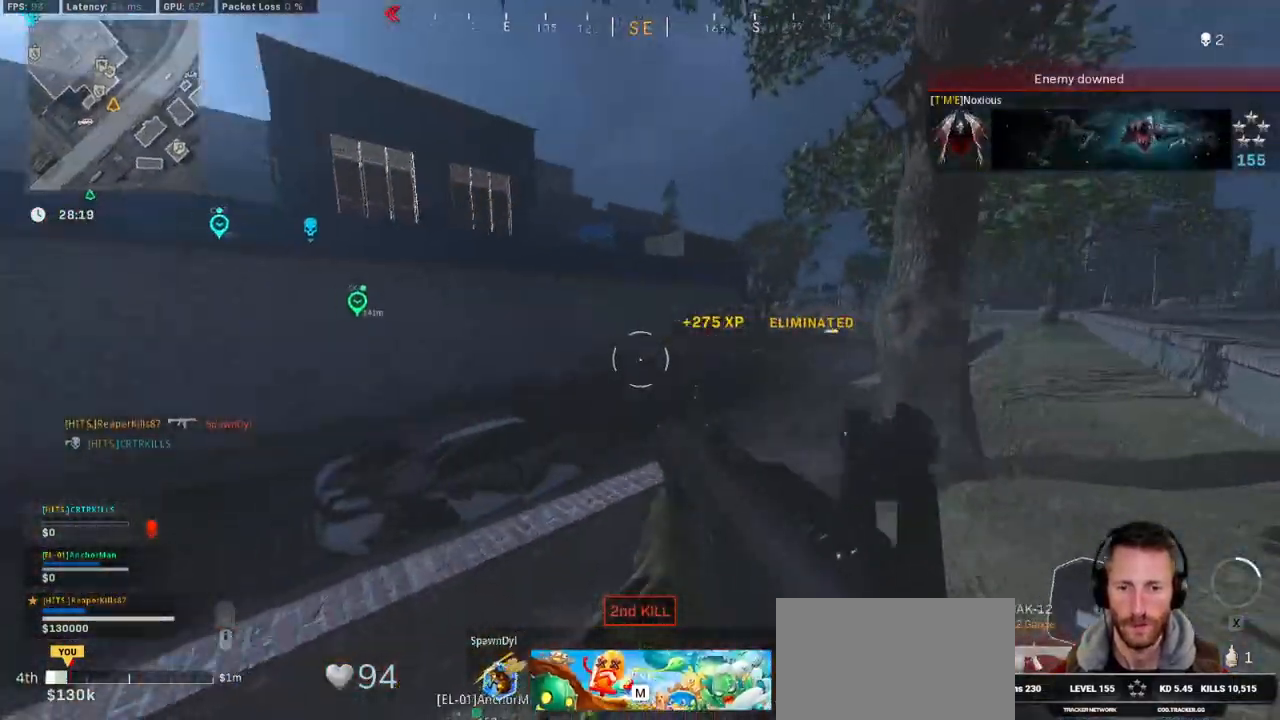
Gameplay with keyboard and mouse; each line is a JSON object with the keys and mouse buttons held at the frame after it. "events" lists presses ("down") and releases ("up") of "1", "2", "3", "4", "5", "a", "alt", "b", "c", "ctrl", "d", "e", "f", "g", "q", "r", "s", "shift", "space", "t", "tab", "v", "w", "x", "z", "mouse_left", "mouse_wheel", "mouse_right", "mouse_mb4" and "mouse_mb5" between this image and that frame as [ms after this image, input, new state], when the widget could be followed in between. "mouse_left", "mouse_wheel", "mouse_right", "mouse_mb4", "mouse_mb5" = the "left", "wheel", "right", "mb4", "mb5" buttons of the "mouse" list. No other keys are recorded. "wheel" means that the mouse wheel is clicked or scrolled. Mouse movement is not recorded.
{"keys": ["shift", "w"], "mouse": ["wheel"], "events": [[167, "mouse_wheel", "down"], [184, "mouse_wheel", "up"], [384, "d", "up"], [434, "mouse_wheel", "down"]]}
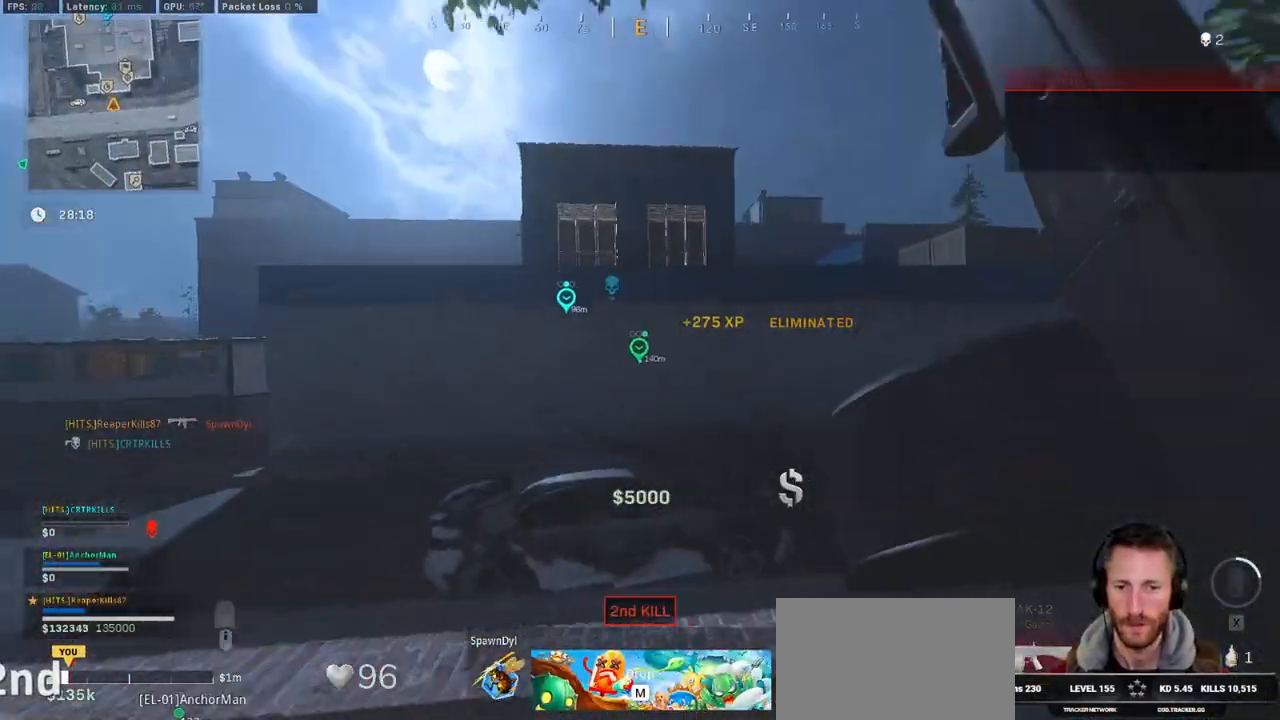
{"keys": ["ctrl", "d", "s"], "mouse": [], "events": [[34, "d", "down"], [84, "mouse_wheel", "up"], [84, "space", "down"], [117, "shift", "up"], [250, "space", "up"], [300, "w", "up"], [434, "s", "down"], [500, "ctrl", "down"]]}
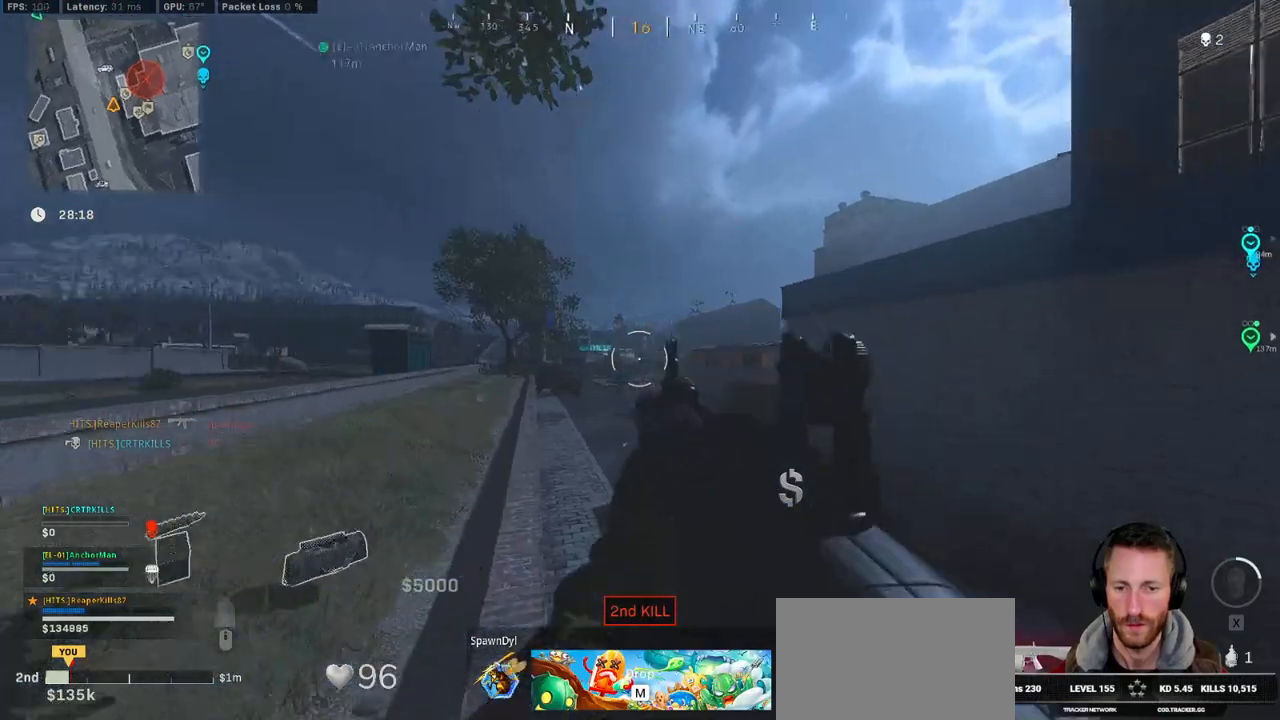
{"keys": ["ctrl", "s", "z"], "mouse": [], "events": [[317, "z", "down"], [467, "d", "up"]]}
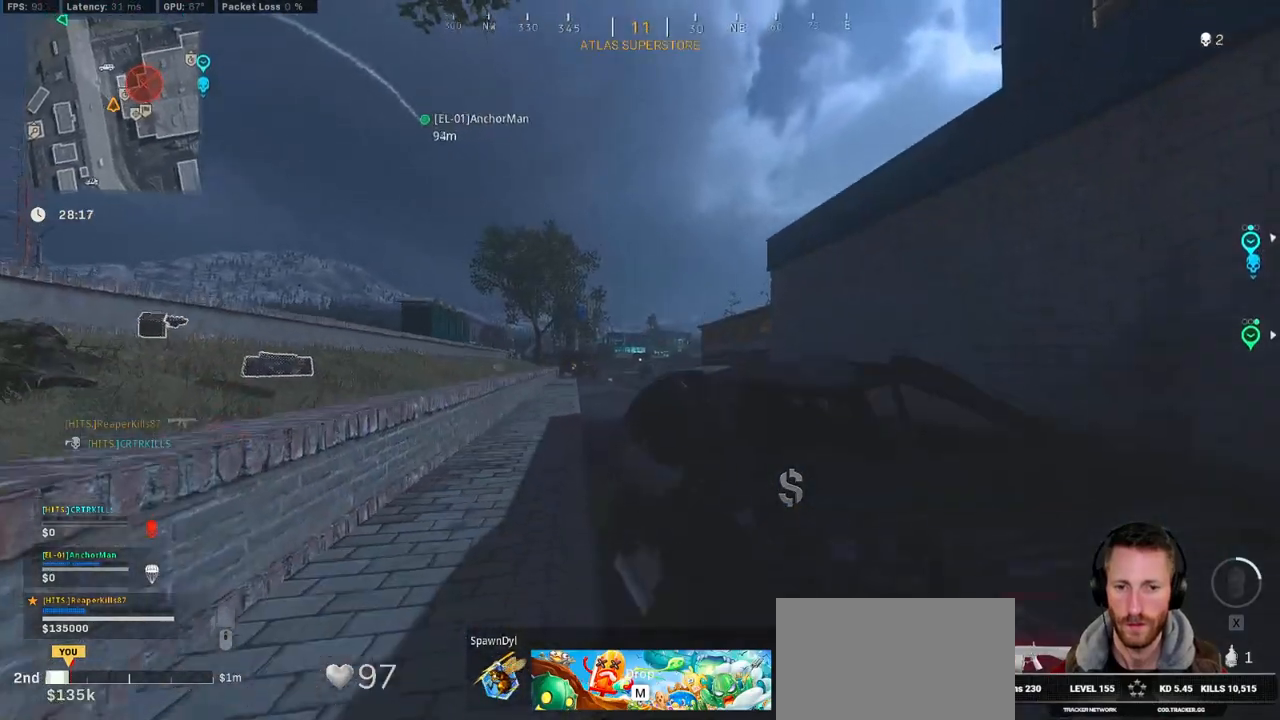
{"keys": ["a", "w"], "mouse": [], "events": [[50, "ctrl", "up"], [50, "z", "up"], [84, "e", "down"], [150, "s", "up"], [234, "a", "down"], [234, "e", "up"], [267, "w", "down"], [334, "space", "down"], [484, "space", "up"]]}
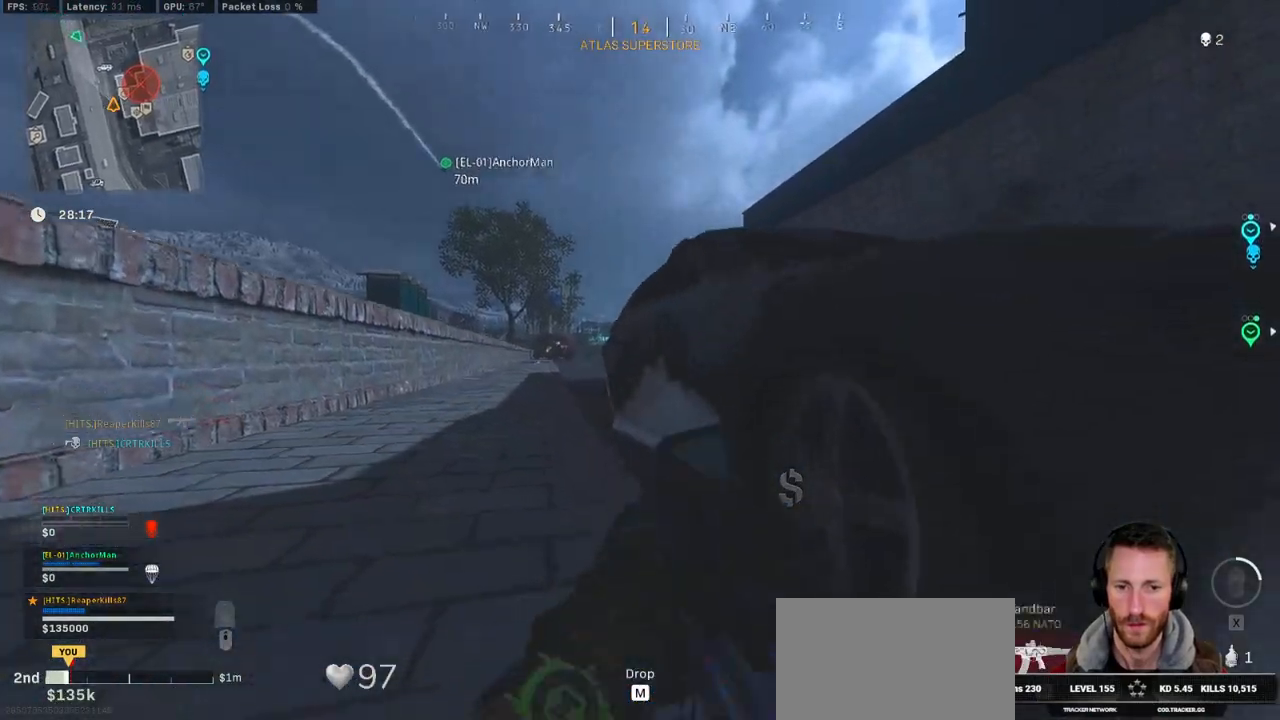
{"keys": ["a", "w"], "mouse": ["right"], "events": [[84, "mouse_right", "down"]]}
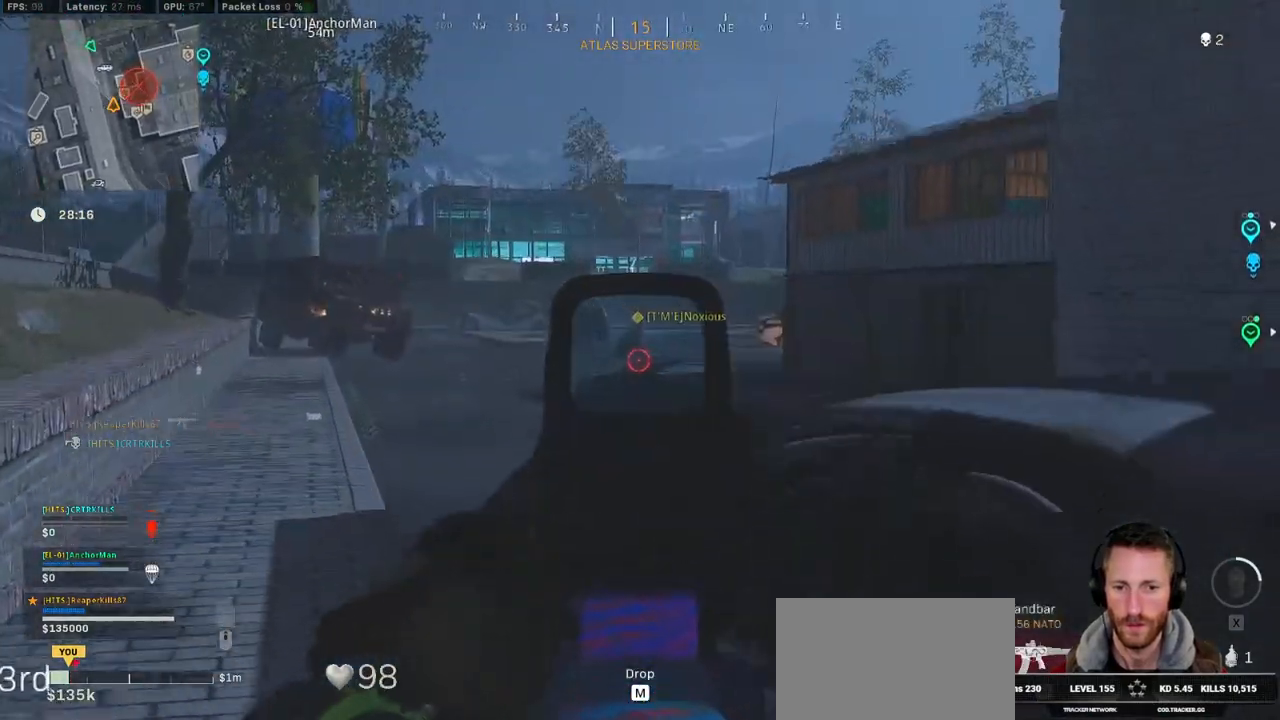
{"keys": ["d"], "mouse": ["left", "right"], "events": [[100, "mouse_left", "down"], [384, "a", "up"], [384, "d", "down"], [384, "w", "up"]]}
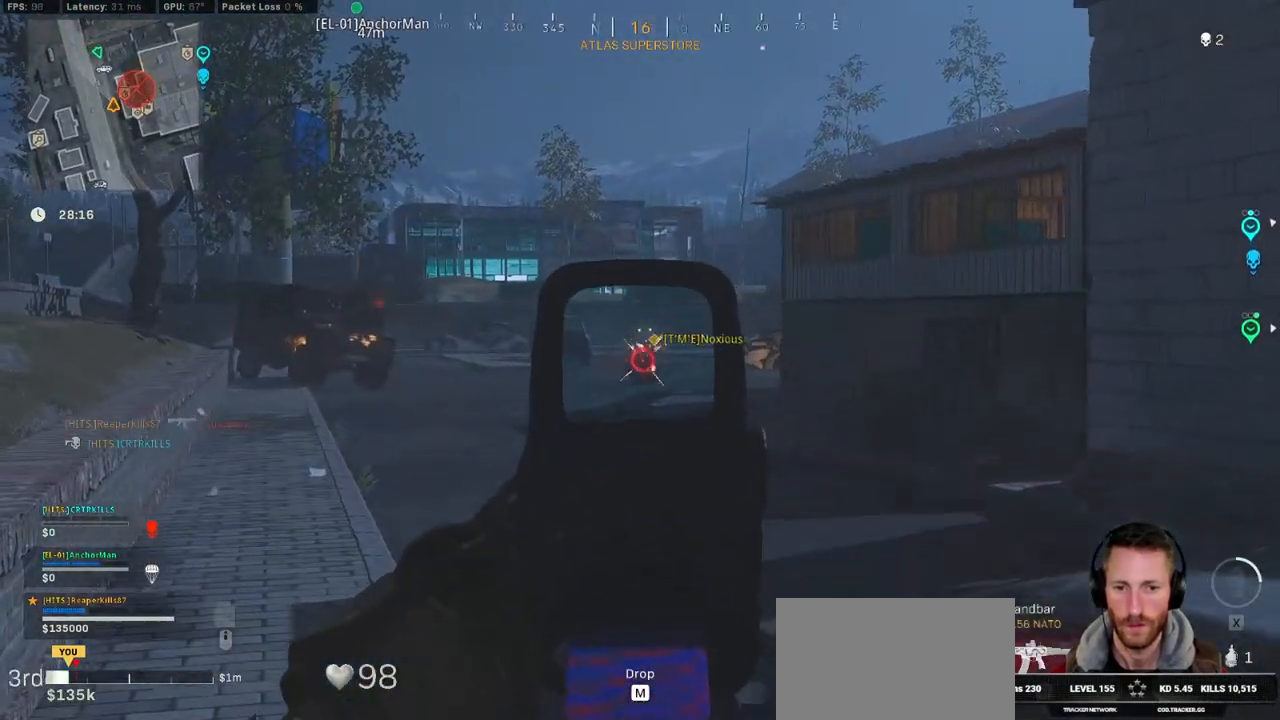
{"keys": ["d", "shift", "w"], "mouse": [], "events": [[17, "s", "down"], [200, "mouse_right", "up"], [217, "ctrl", "down"], [217, "mouse_left", "up"], [217, "s", "up"], [334, "ctrl", "up"], [350, "w", "down"], [384, "shift", "down"]]}
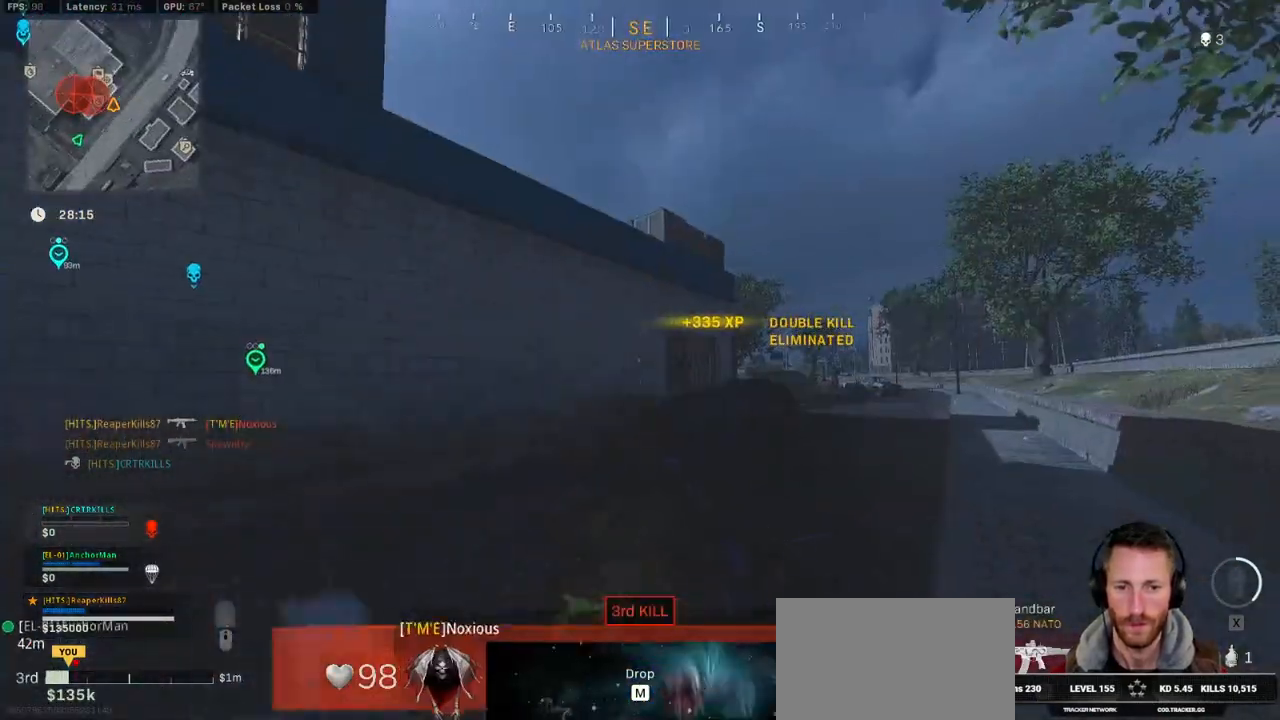
{"keys": ["d", "w"], "mouse": [], "events": [[17, "d", "up"], [117, "r", "down"], [134, "shift", "up"], [200, "r", "up"], [217, "a", "down"], [317, "a", "up"], [484, "d", "down"]]}
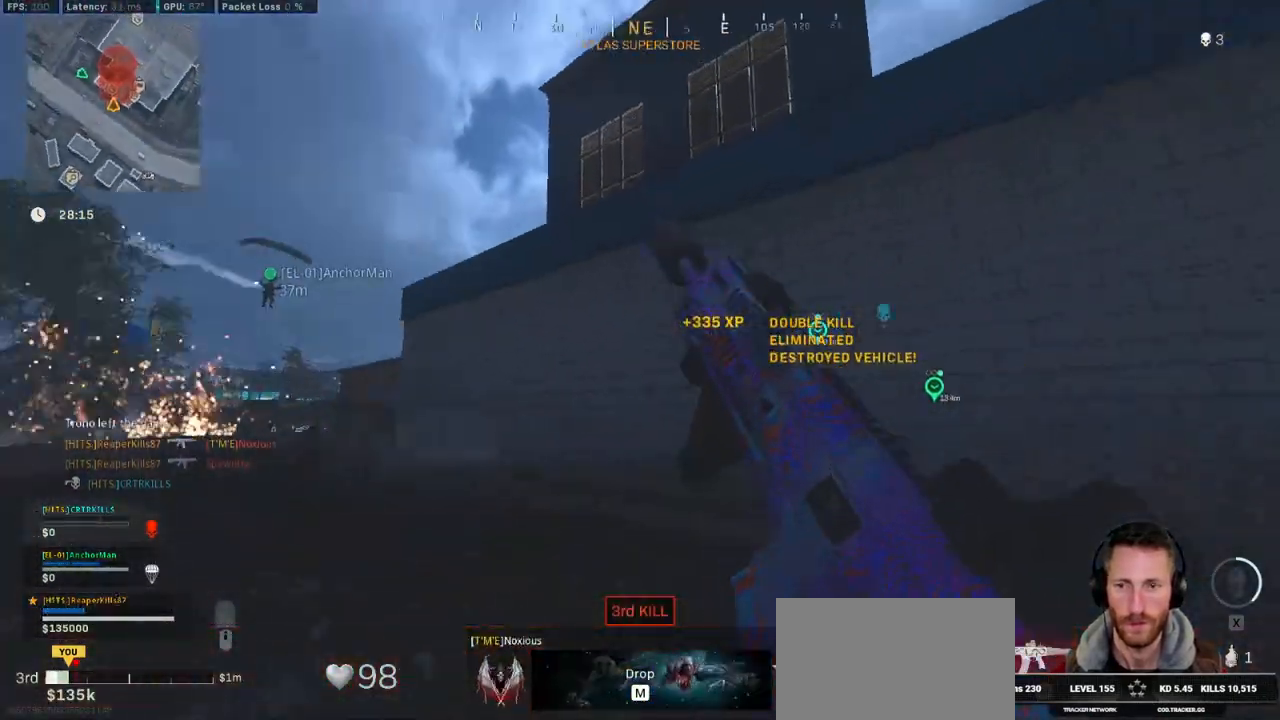
{"keys": ["d", "s"], "mouse": [], "events": [[100, "ctrl", "down"], [167, "w", "up"], [217, "ctrl", "up"], [367, "s", "down"]]}
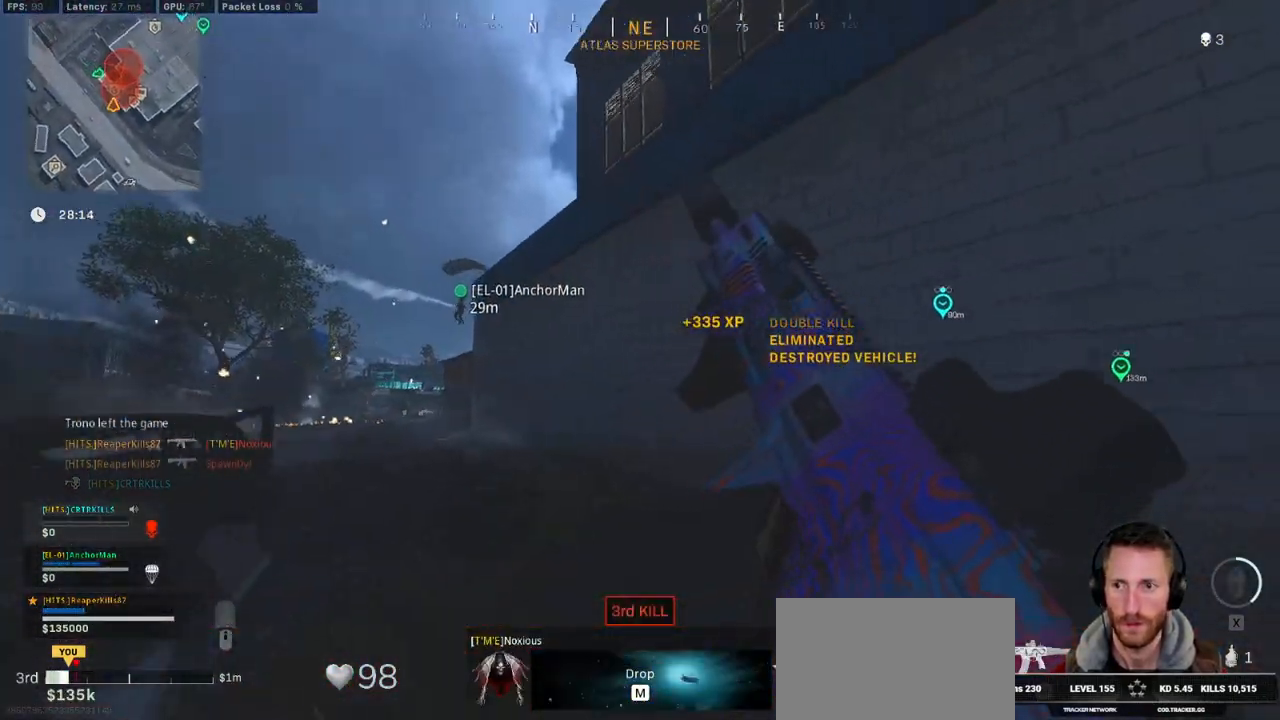
{"keys": ["d", "shift", "w"], "mouse": [], "events": [[67, "s", "up"], [150, "w", "down"], [217, "shift", "down"]]}
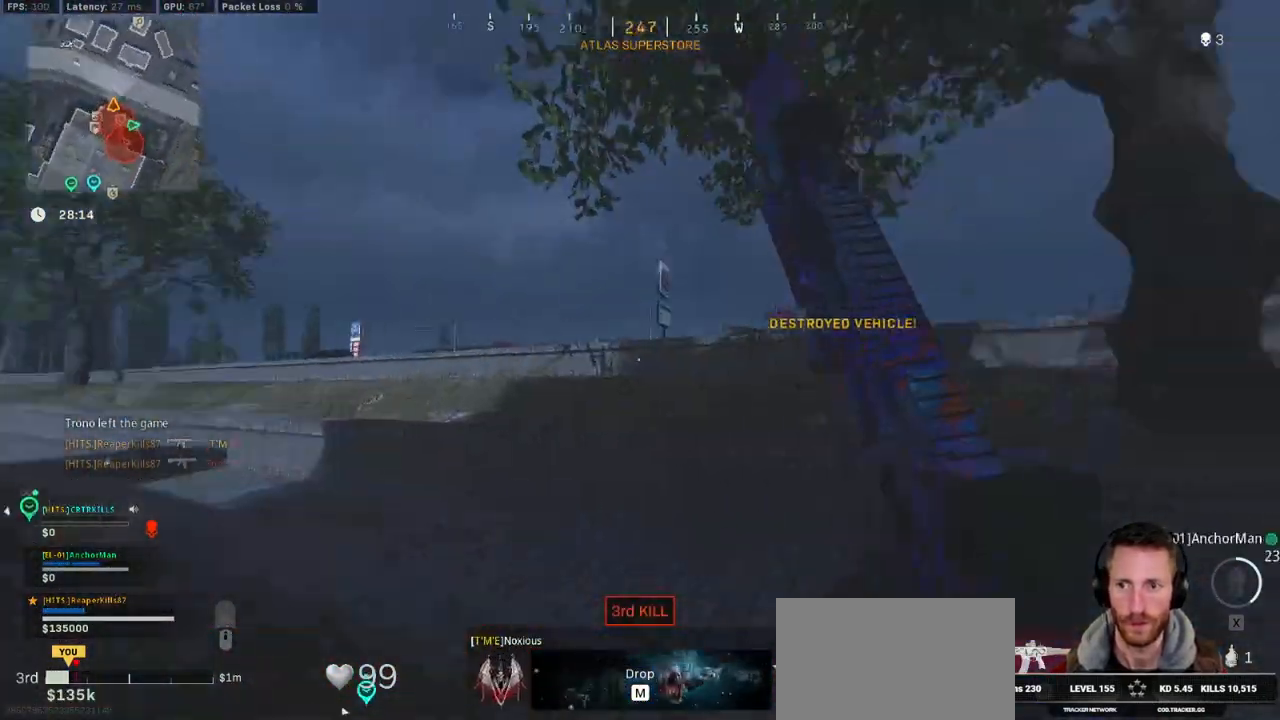
{"keys": ["shift", "w"], "mouse": [], "events": [[84, "d", "up"], [300, "space", "down"], [317, "shift", "up"], [384, "space", "up"], [434, "shift", "down"]]}
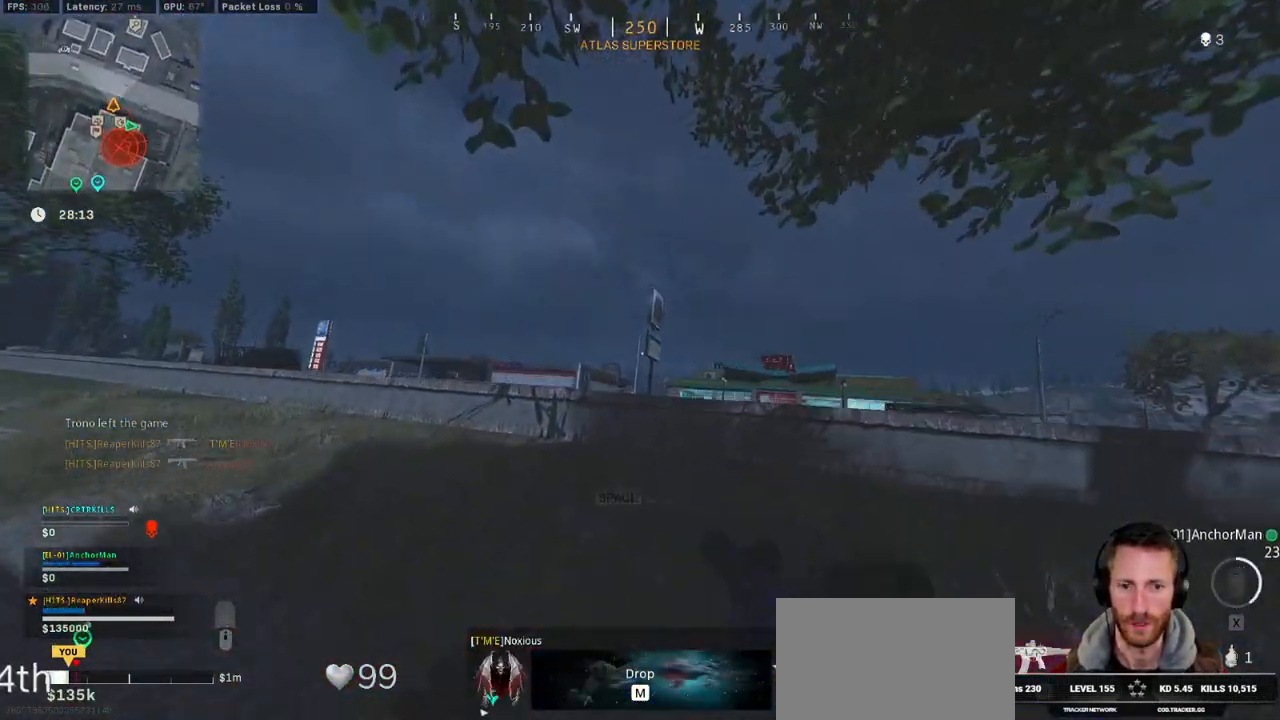
{"keys": ["shift", "w"], "mouse": [], "events": []}
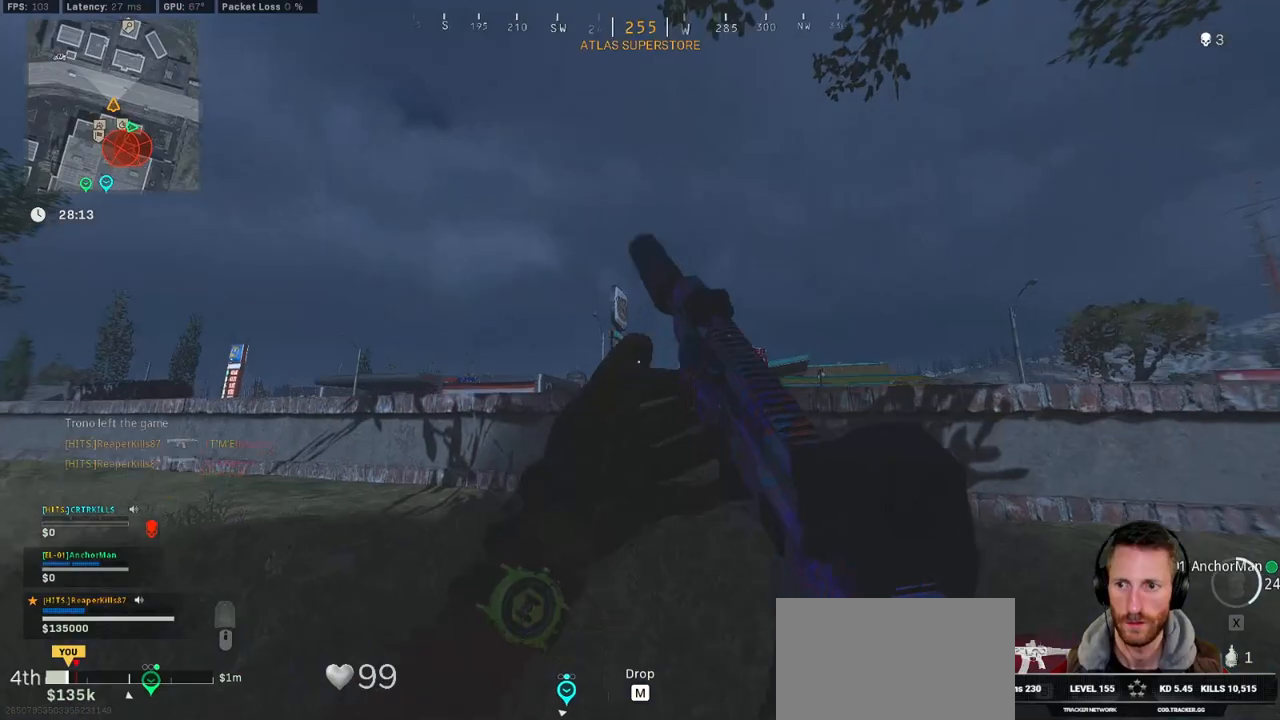
{"keys": ["a", "r"], "mouse": [], "events": [[267, "a", "down"], [267, "space", "down"], [300, "shift", "up"], [334, "w", "up"], [400, "space", "up"], [417, "r", "down"]]}
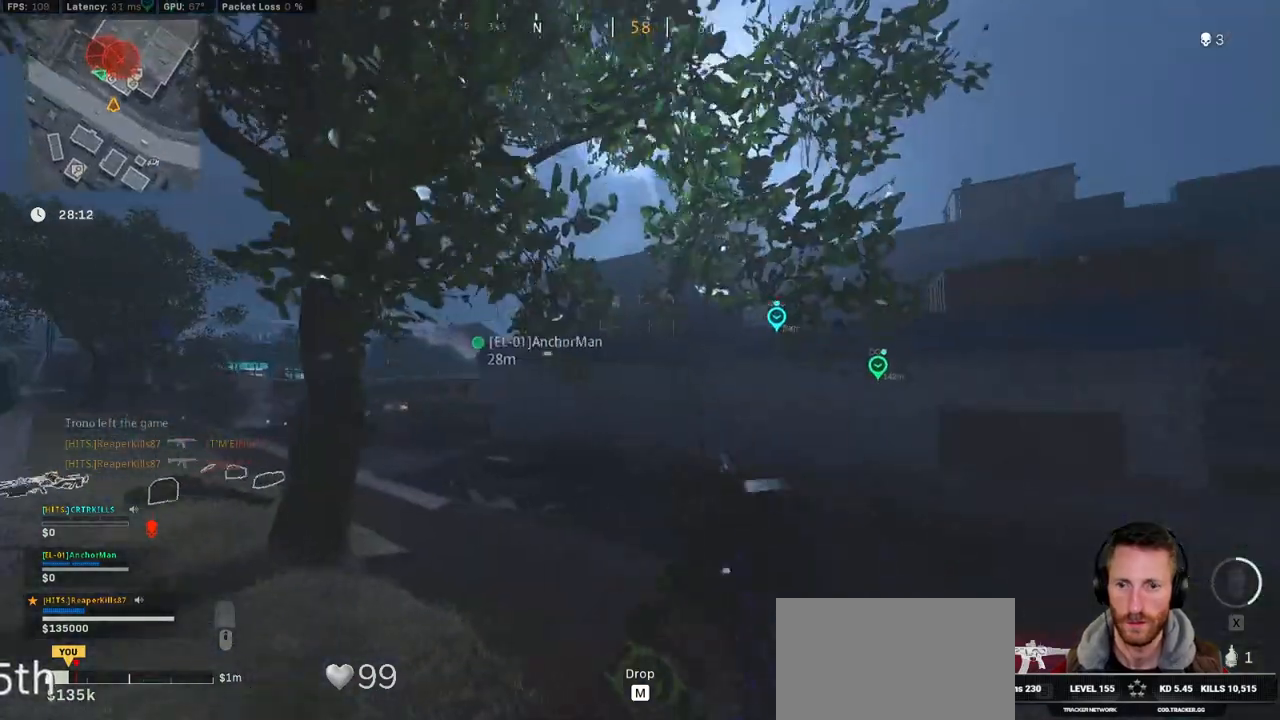
{"keys": ["a", "shift", "w"], "mouse": [], "events": [[17, "r", "up"], [67, "s", "down"], [134, "r", "down"], [200, "r", "up"], [234, "s", "up"], [350, "w", "down"], [367, "shift", "down"]]}
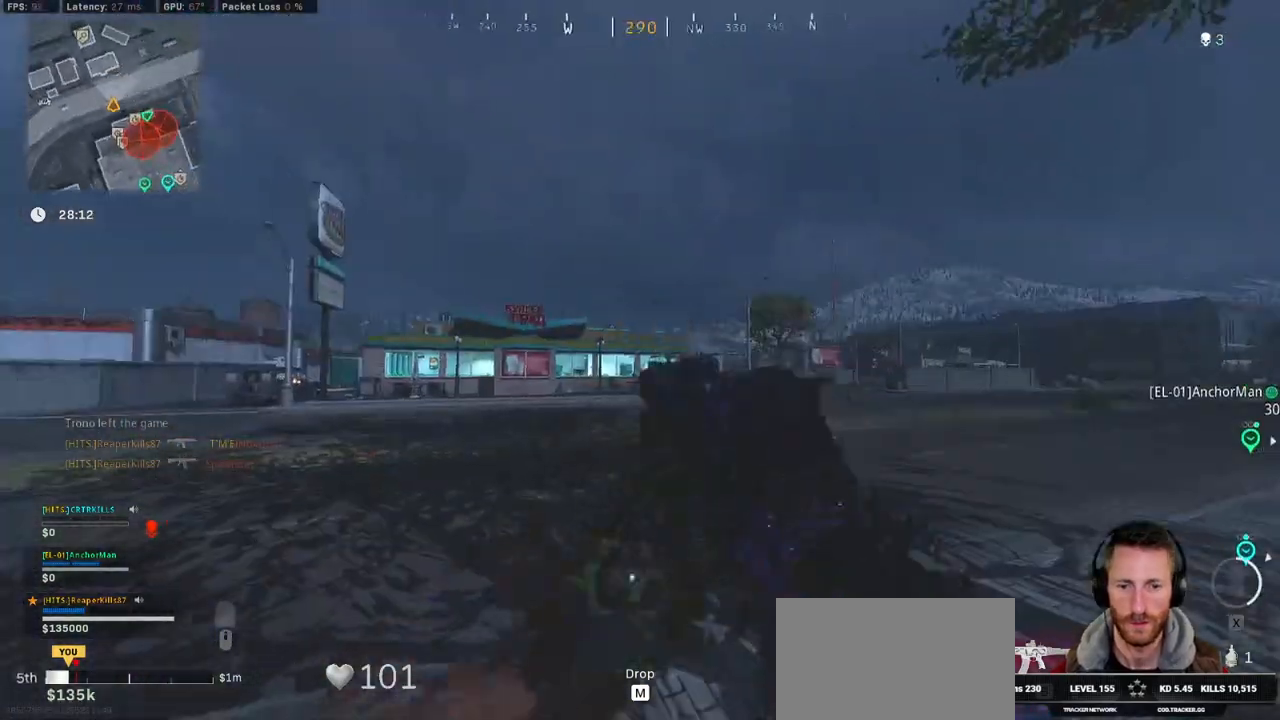
{"keys": ["shift", "w"], "mouse": [], "events": [[317, "r", "down"], [350, "a", "up"], [400, "r", "up"]]}
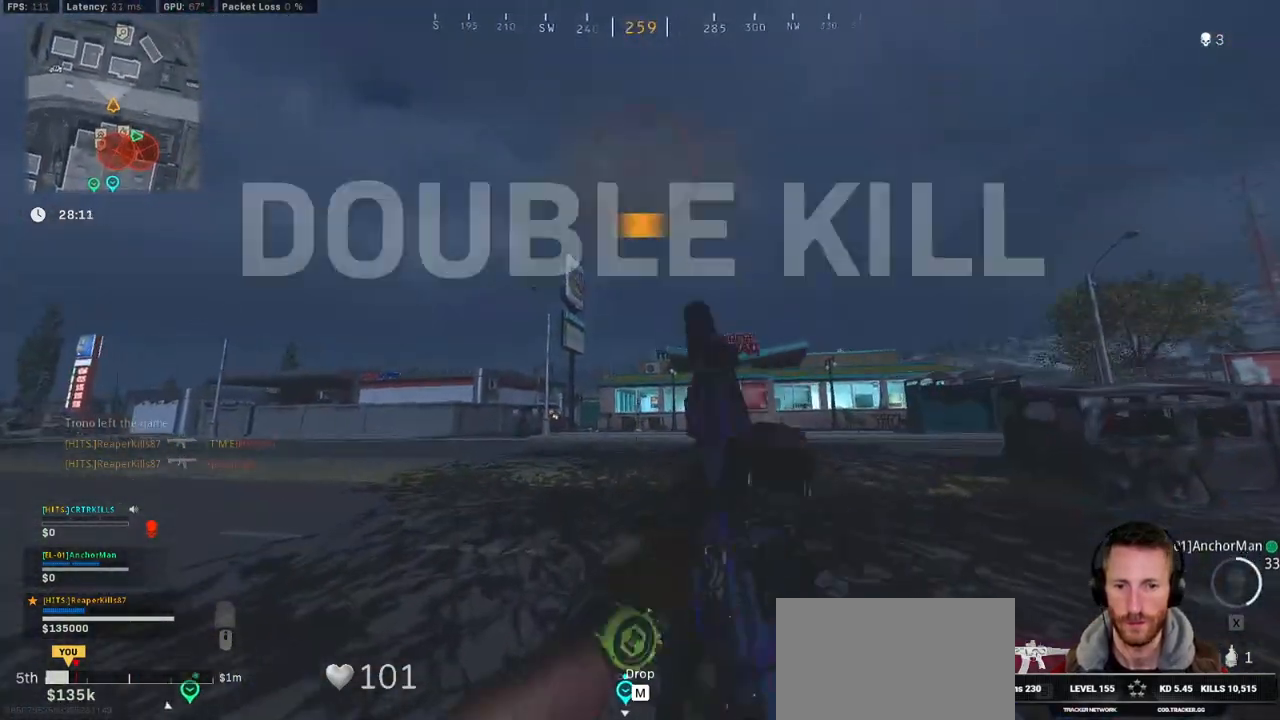
{"keys": ["a", "w"], "mouse": [], "events": [[17, "r", "down"], [100, "space", "down"], [134, "r", "up"], [134, "shift", "up"], [217, "space", "up"], [284, "a", "down"]]}
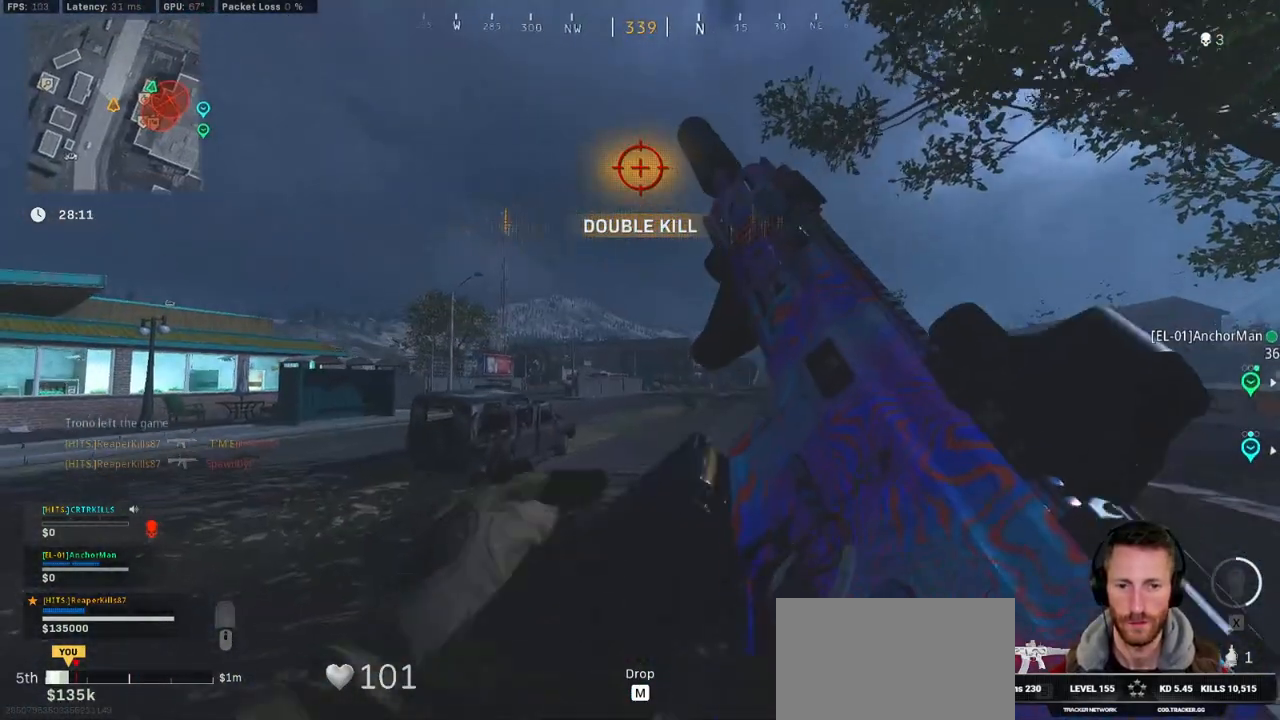
{"keys": ["w"], "mouse": [], "events": [[500, "a", "up"]]}
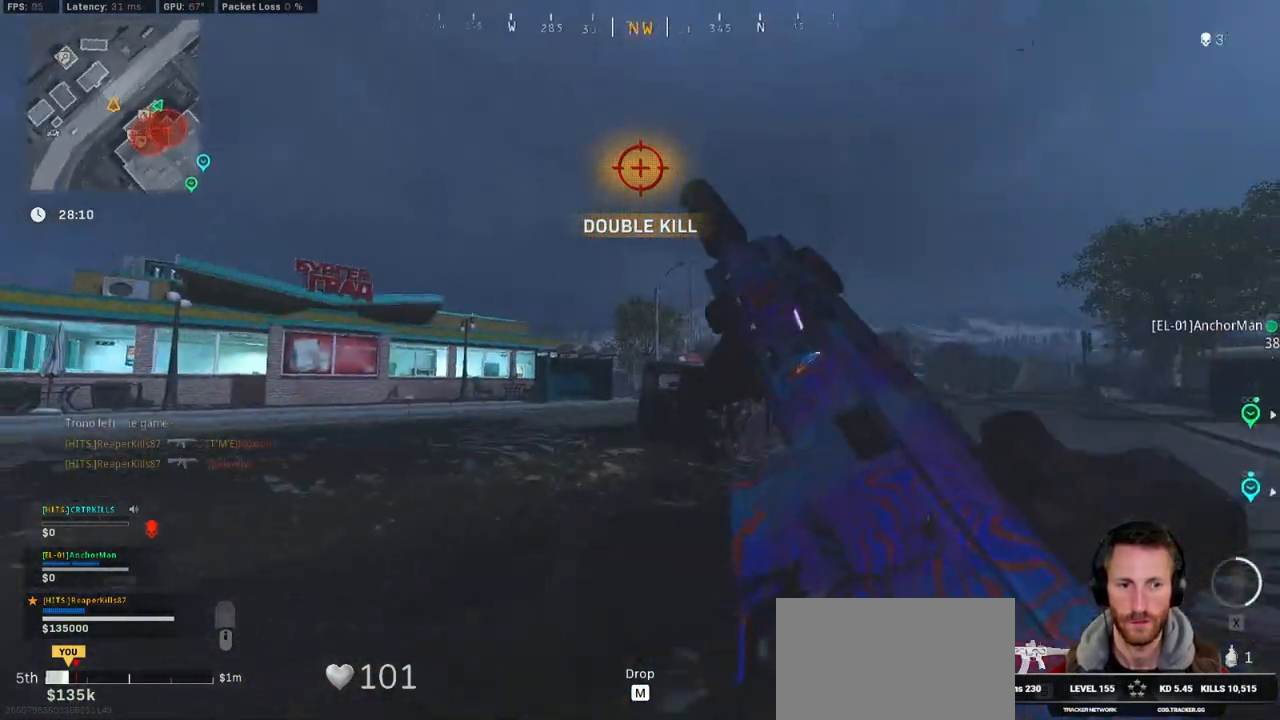
{"keys": ["shift", "w"], "mouse": [], "events": [[484, "shift", "down"]]}
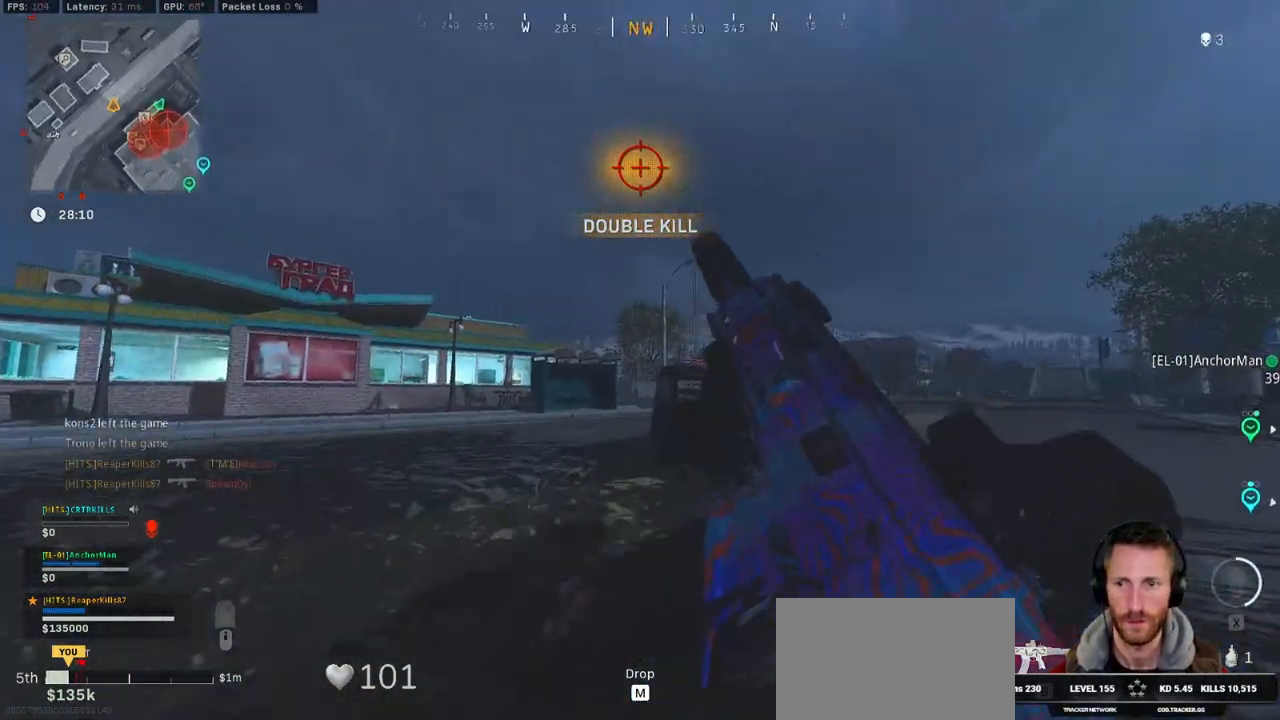
{"keys": ["w"], "mouse": [], "events": [[184, "a", "down"], [267, "space", "down"], [317, "a", "up"], [350, "shift", "up"], [384, "space", "up"]]}
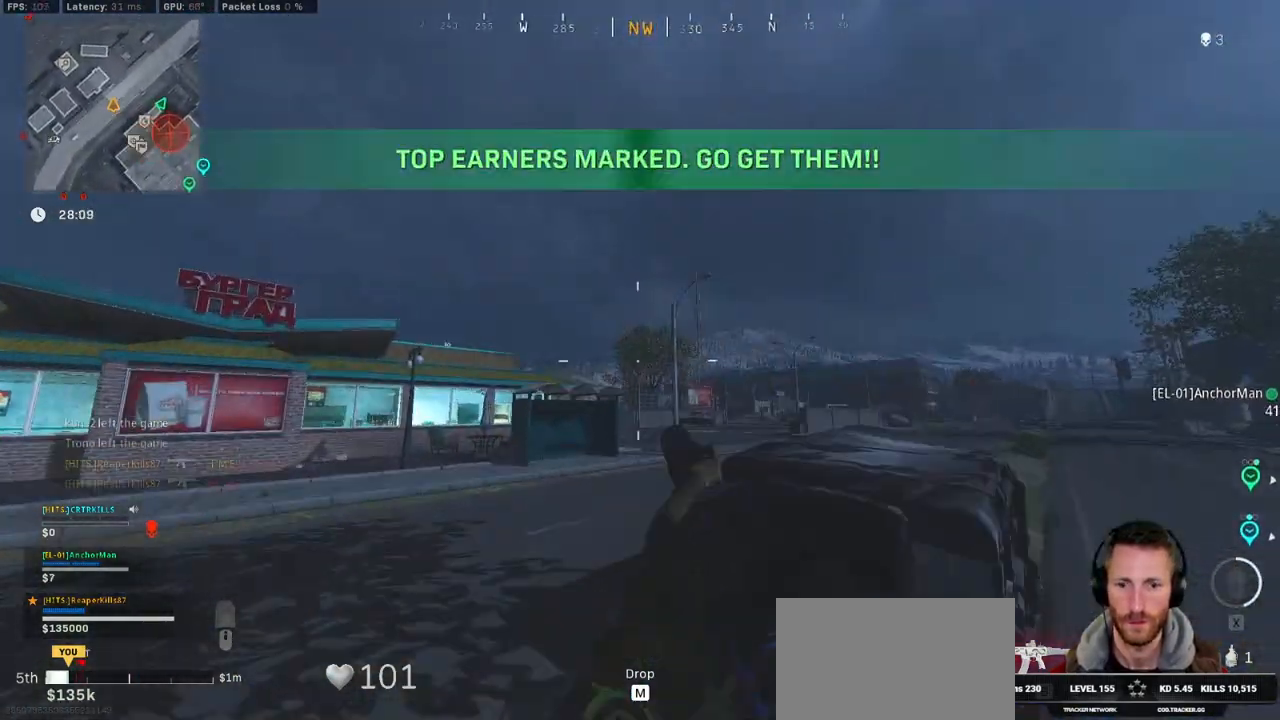
{"keys": ["shift", "w"], "mouse": [], "events": [[184, "shift", "down"], [200, "a", "down"], [450, "a", "up"]]}
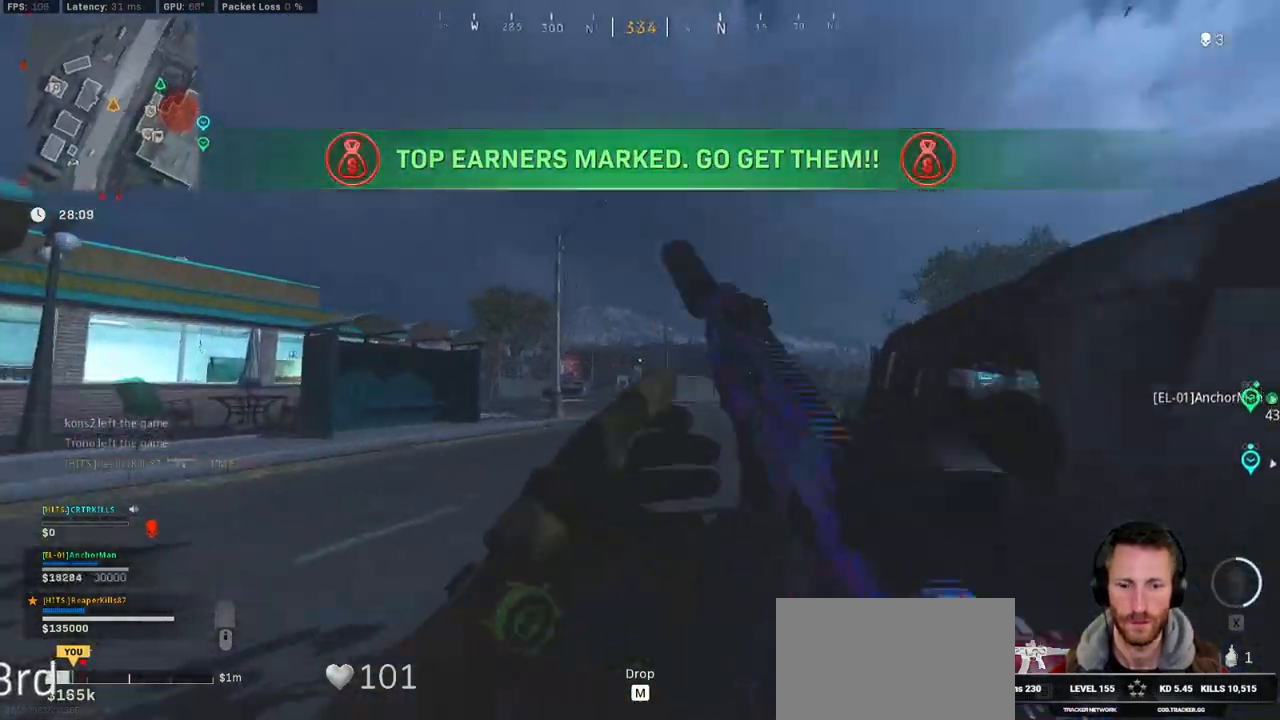
{"keys": ["ctrl", "d", "w"], "mouse": [], "events": [[67, "d", "down"], [67, "shift", "up"], [200, "ctrl", "down"]]}
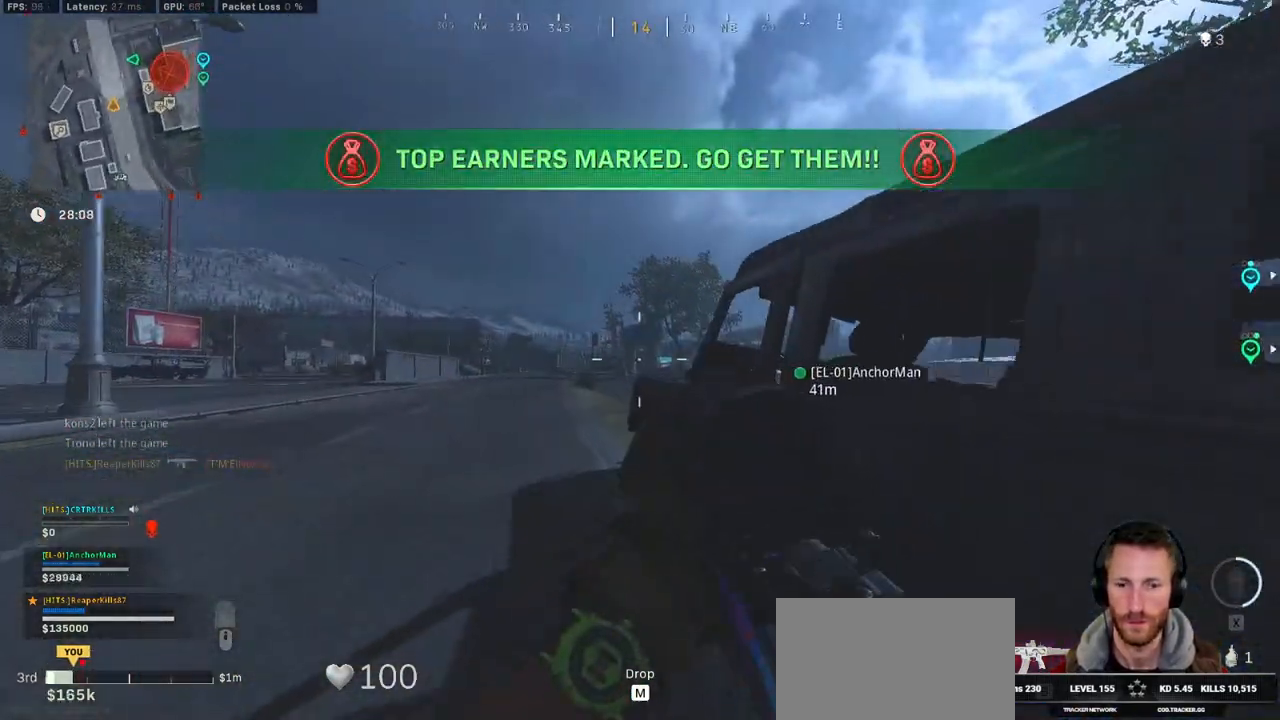
{"keys": ["ctrl", "d", "w"], "mouse": [], "events": []}
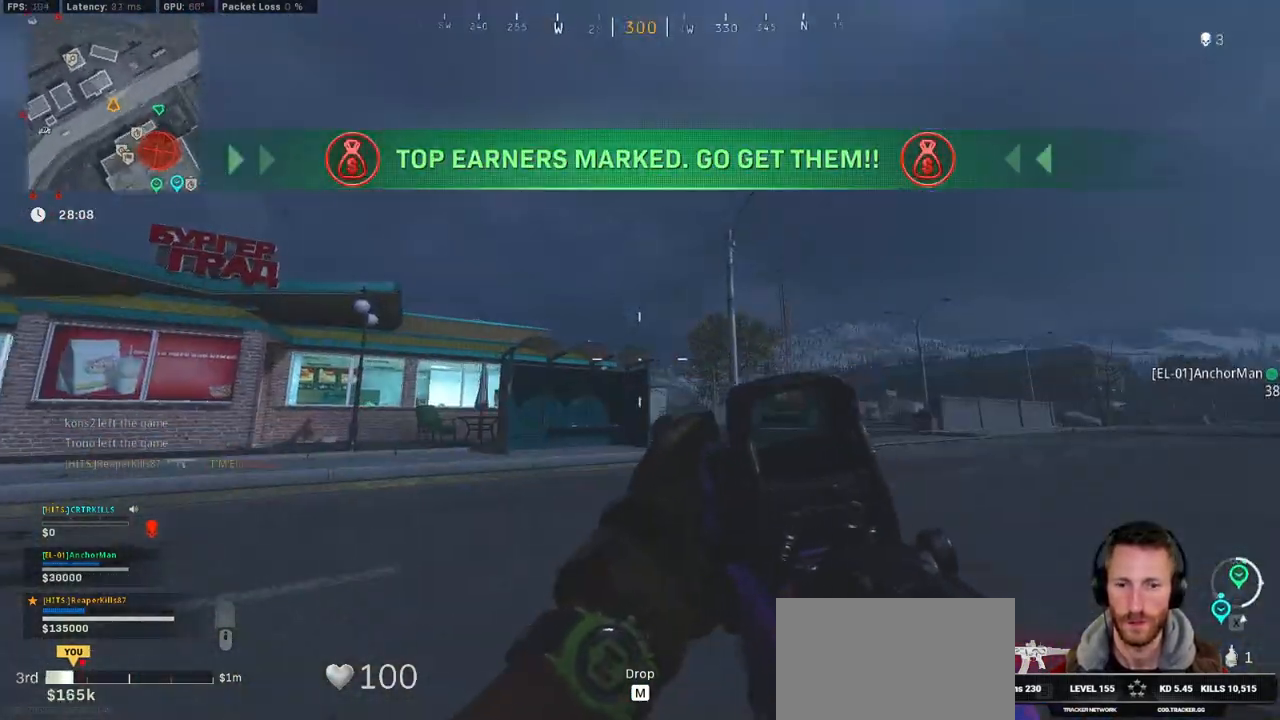
{"keys": ["a", "shift", "w"], "mouse": [], "events": [[134, "w", "up"], [167, "ctrl", "up"], [217, "a", "down"], [217, "d", "up"], [400, "w", "down"], [484, "shift", "down"]]}
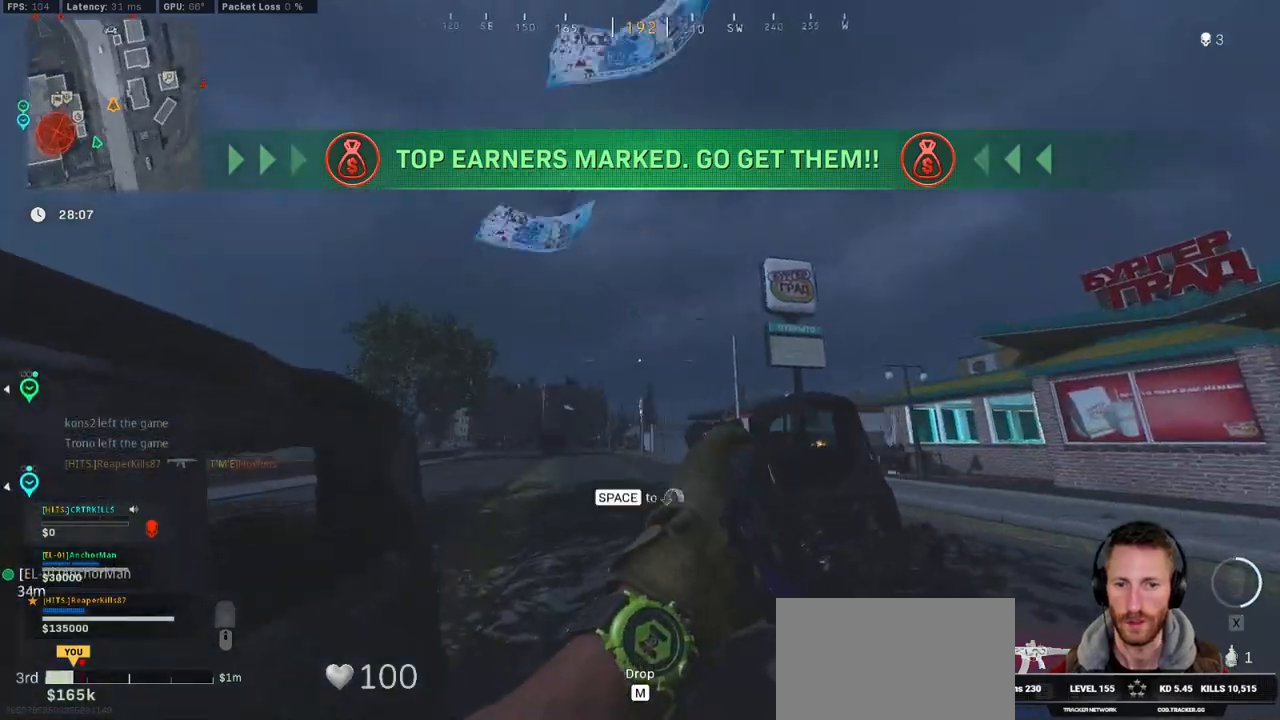
{"keys": ["a", "shift", "w"], "mouse": [], "events": [[117, "a", "up"], [217, "d", "down"], [467, "d", "up"], [484, "a", "down"]]}
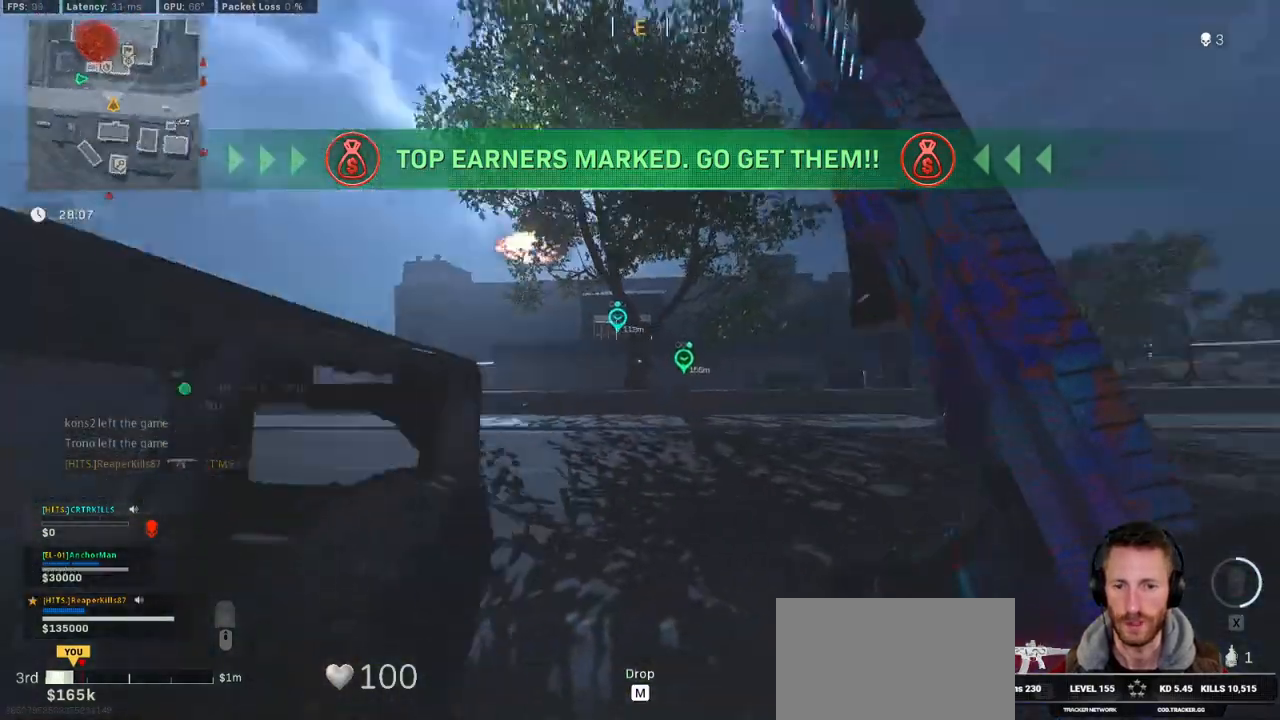
{"keys": ["a", "w"], "mouse": [], "events": [[134, "shift", "up"], [267, "ctrl", "down"], [417, "ctrl", "up"]]}
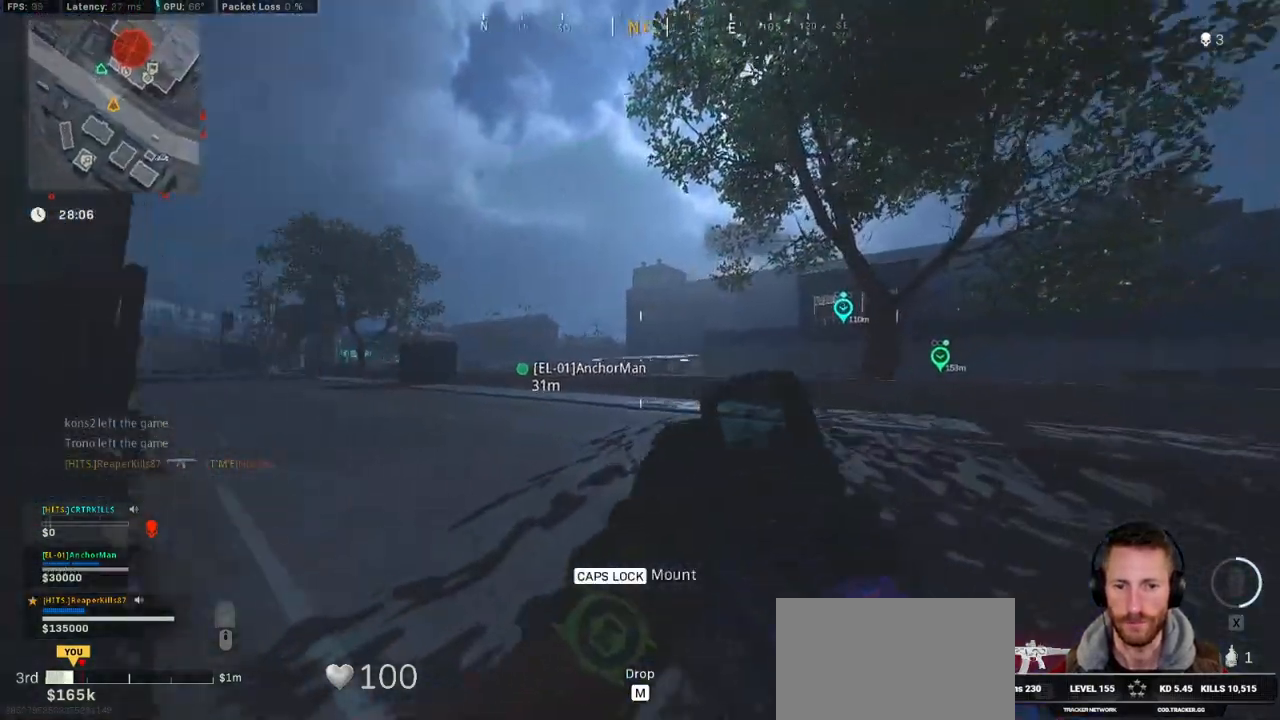
{"keys": ["d", "shift", "w"], "mouse": [], "events": [[284, "shift", "down"], [300, "a", "up"], [334, "d", "down"]]}
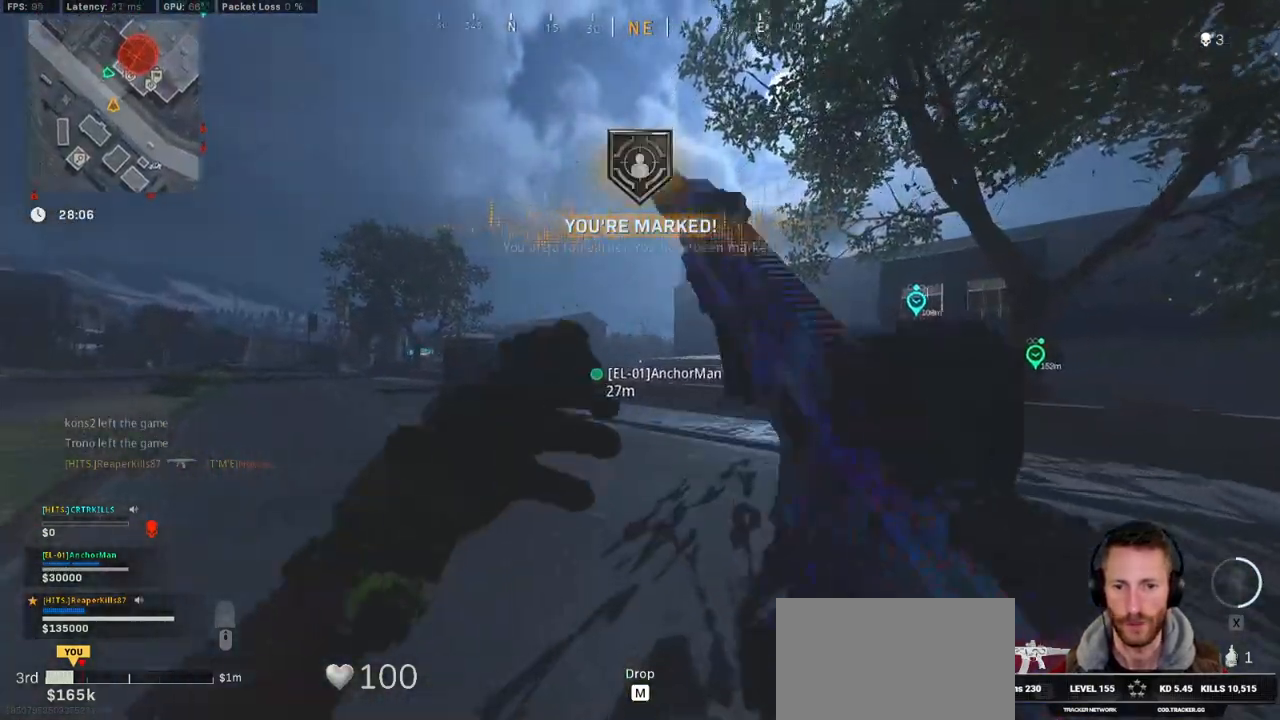
{"keys": ["d", "shift", "w"], "mouse": [], "events": [[34, "d", "up"], [150, "c", "down"], [200, "c", "up"], [234, "shift", "up"], [267, "c", "down"], [334, "space", "down"], [350, "shift", "down"], [367, "c", "up"], [400, "space", "up"], [484, "d", "down"]]}
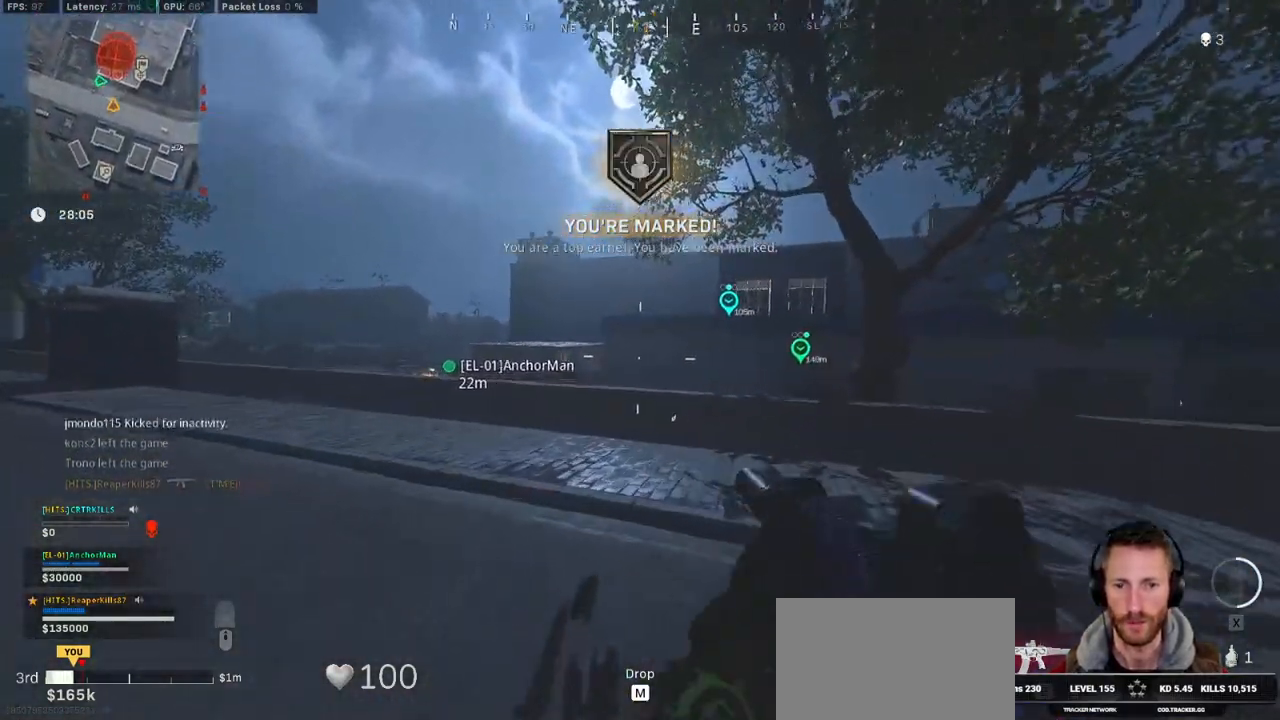
{"keys": ["shift", "w"], "mouse": [], "events": [[117, "d", "up"]]}